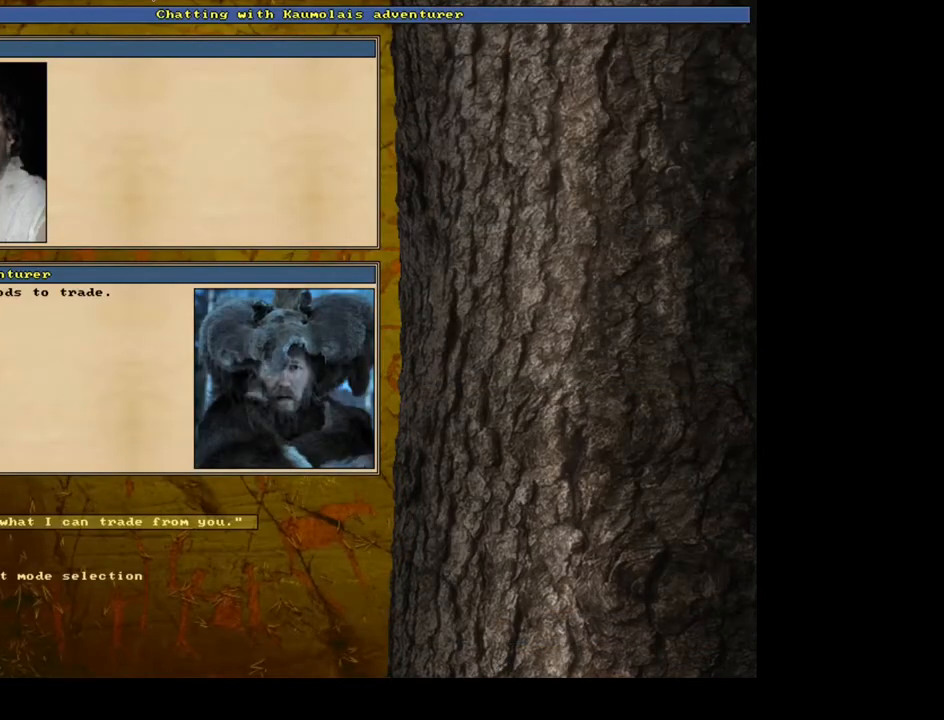
Gameplay with keyboard and mouse; each line is a JSON object with the keys and mouse buttons held at the frame after it. "events" lists presses ("down") and releases ("up") of ".", "/", "0", "1", "2", "3", "4", "5", "6", "7", "8", "9", "a", "alt_l", "alt_r", "b", "backslash", "backspace", "c", "caps_lock", "comma", "ctrl_l", "ctrl_r", "d", "down", "e", "equals", "escape", "f", "f1", "f10", "f11", "f12", "f2", "f3", "f4", "f5", "f6", "f7", "f8", "f9", "g", "h", "i", "j", "k", "l", "lbracket", "left", "m", "minus", "n", "num0", "num1", "num2", "num3", "num4", "num5", "num6", "num7", "num8", "num9", "o", "p", "q", "quote", "r", "rbracket", "return", "right", "s", "semicolon", "shift_l", "shift_r", "space", "super", "t", "tab", "tilde", "u", "up", "v", "w", "y", "z", "mouse_left", "mouse_wheel", "mouse_right", "mouse_mb4" and "mouse_mb5" between this image and that frame as [ms after this image, input, new state], when the widget could be followed in between. "mouse_left", "mouse_wheel", "mouse_right", "mouse_mb4", "mouse_mb5" = the "left", "wheel", "right", "mb4", "mb5" buttons of the "mouse" list. No other keys are recorded. "wheel" means that the mouse wheel is clicked or scrolled. Mouse movement is not recorded. Not read: other_keys x.
{"keys": [], "mouse": [], "events": [[383, "return", "down"], [450, "return", "up"]]}
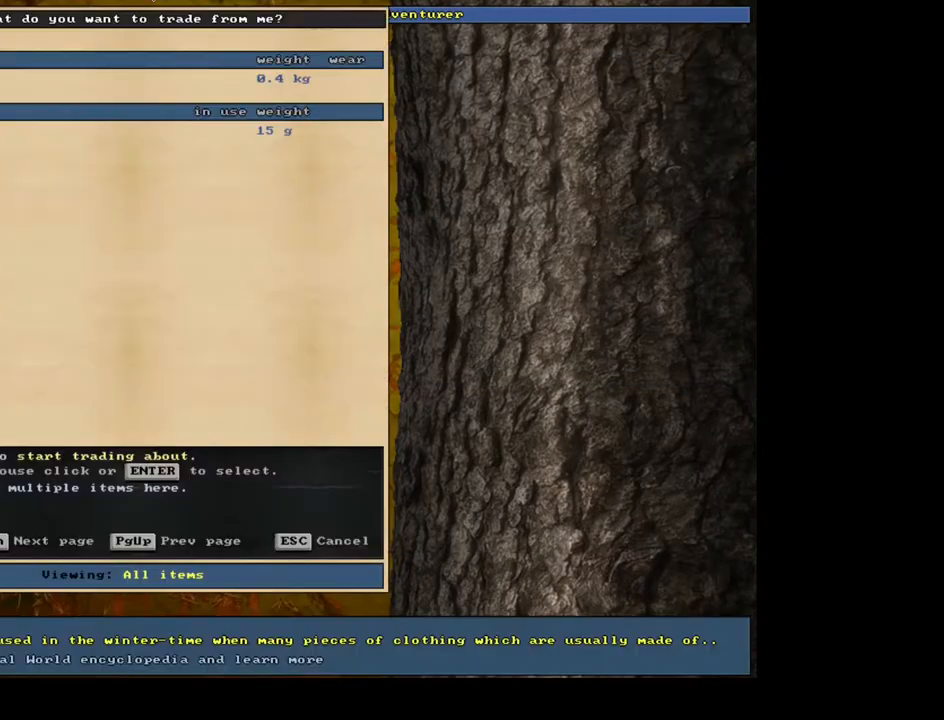
{"keys": [], "mouse": [], "events": []}
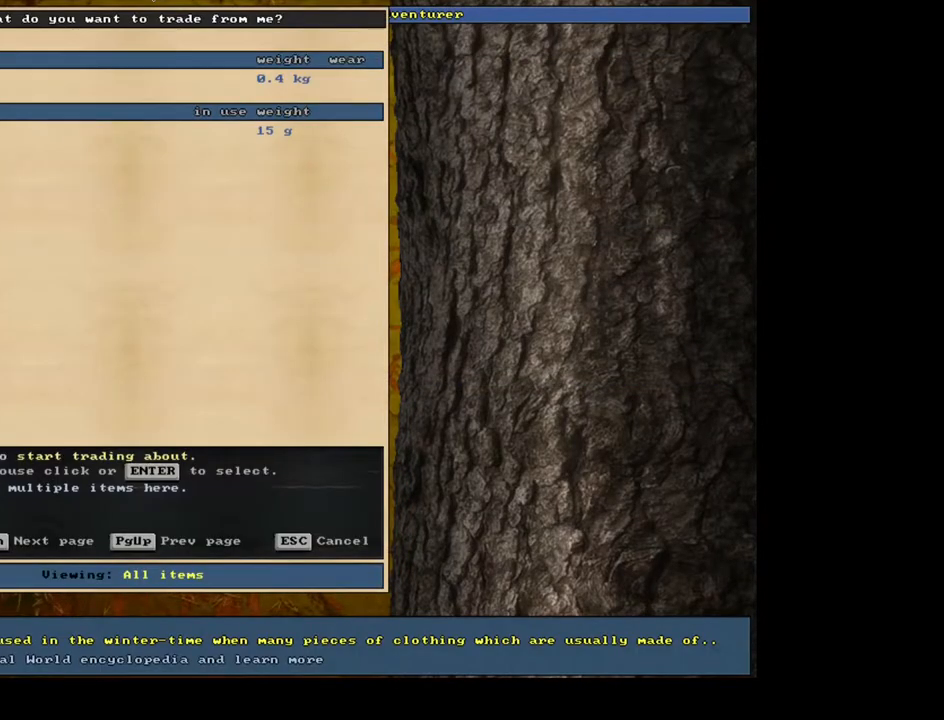
{"keys": [], "mouse": [], "events": [[367, "down", "down"], [450, "down", "up"]]}
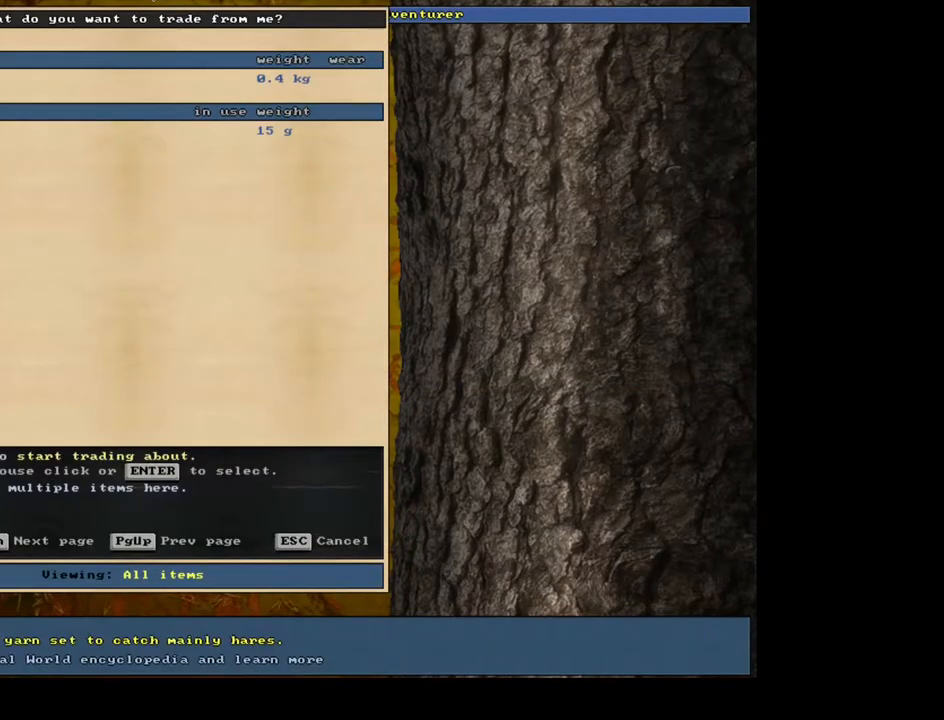
{"keys": [], "mouse": [], "events": [[133, "up", "down"], [200, "up", "up"]]}
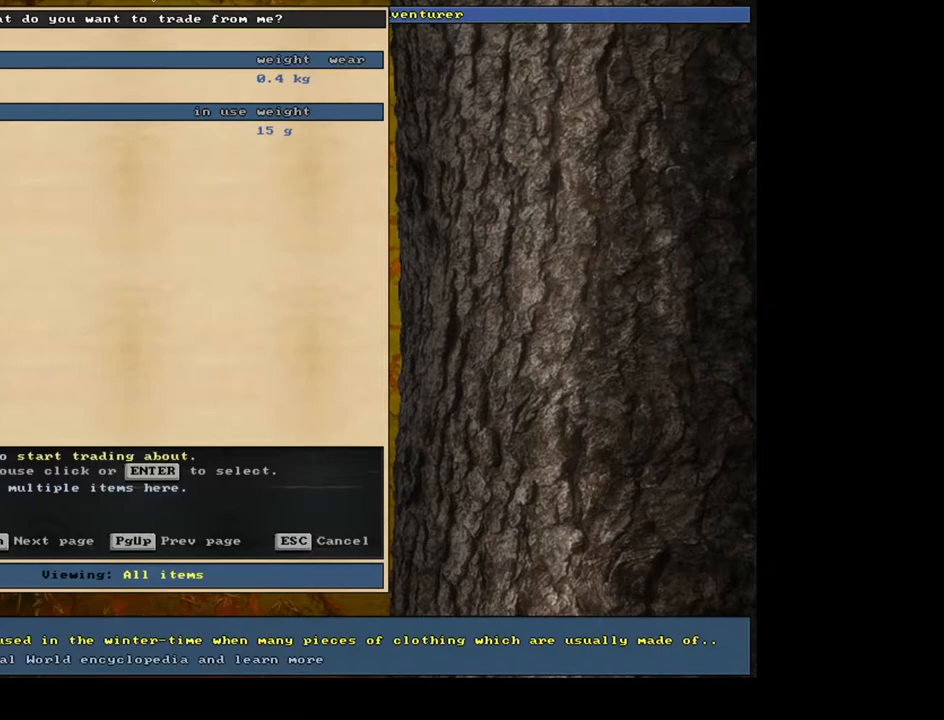
{"keys": [], "mouse": [], "events": [[167, "escape", "down"], [250, "escape", "up"]]}
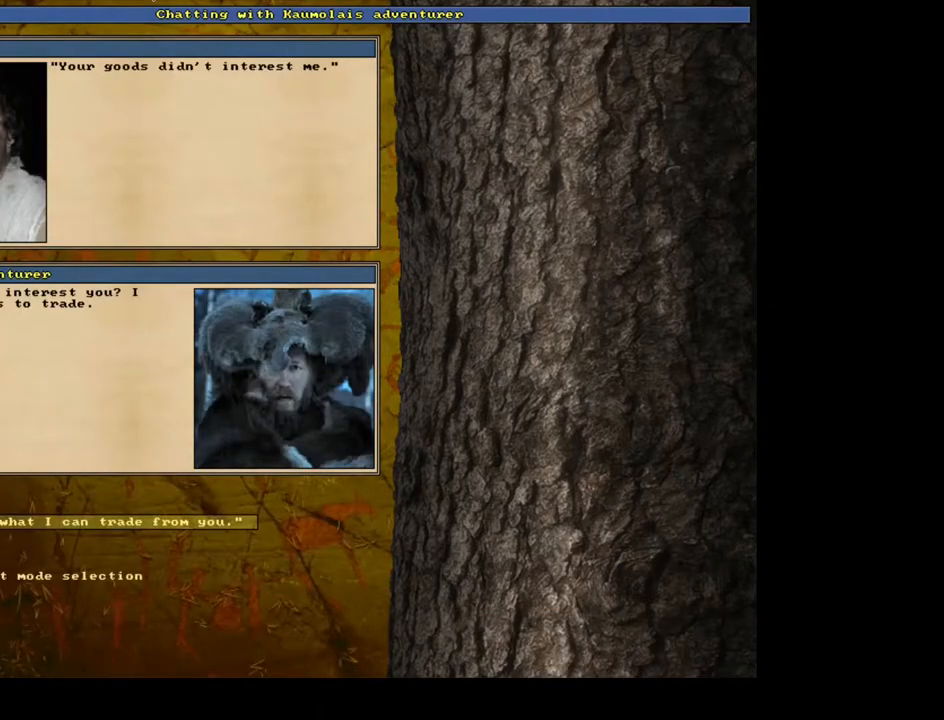
{"keys": [], "mouse": [], "events": [[200, "escape", "down"], [300, "escape", "up"]]}
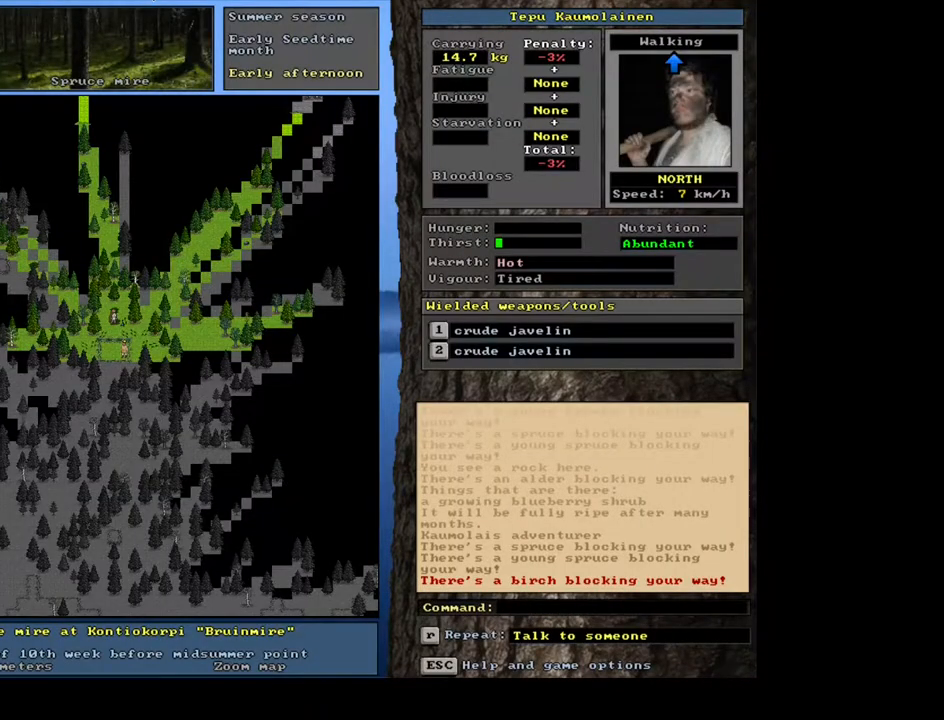
{"keys": [], "mouse": [], "events": []}
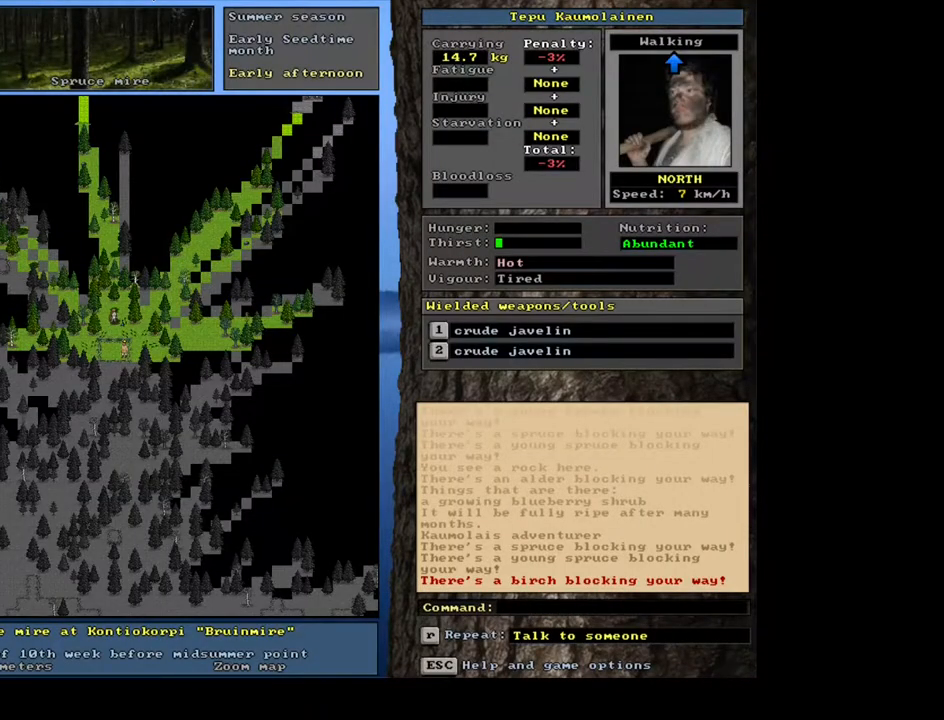
{"keys": ["ctrl_l"], "mouse": [], "events": [[17, "num3", "down"], [133, "num3", "up"], [250, "ctrl_l", "down"]]}
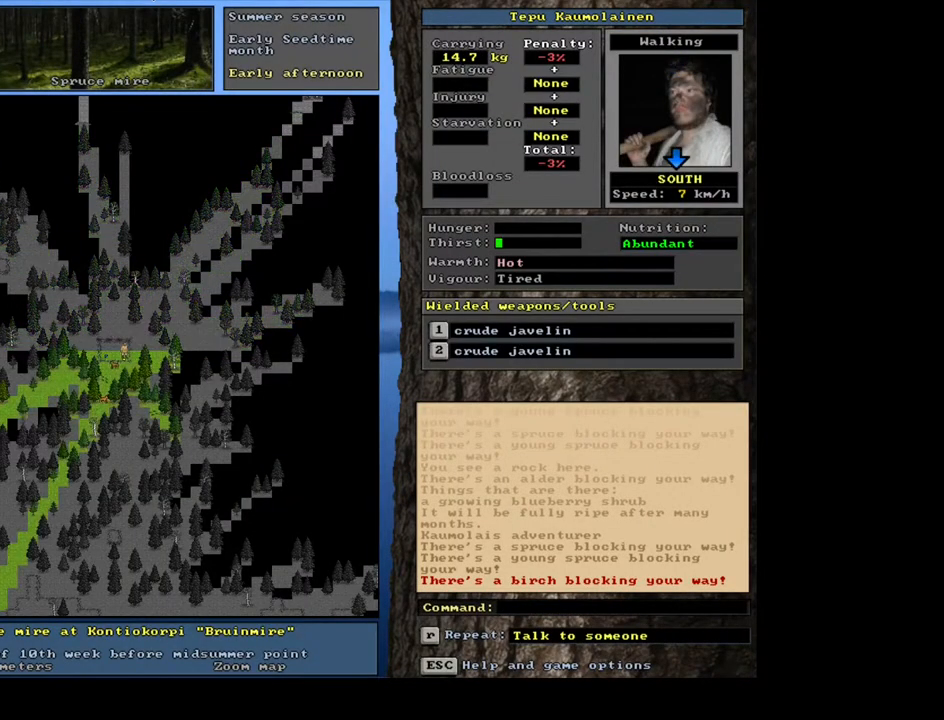
{"keys": ["ctrl_l"], "mouse": [], "events": [[250, "ctrl_l", "up"], [317, "num3", "down"], [383, "num3", "up"], [433, "ctrl_l", "down"]]}
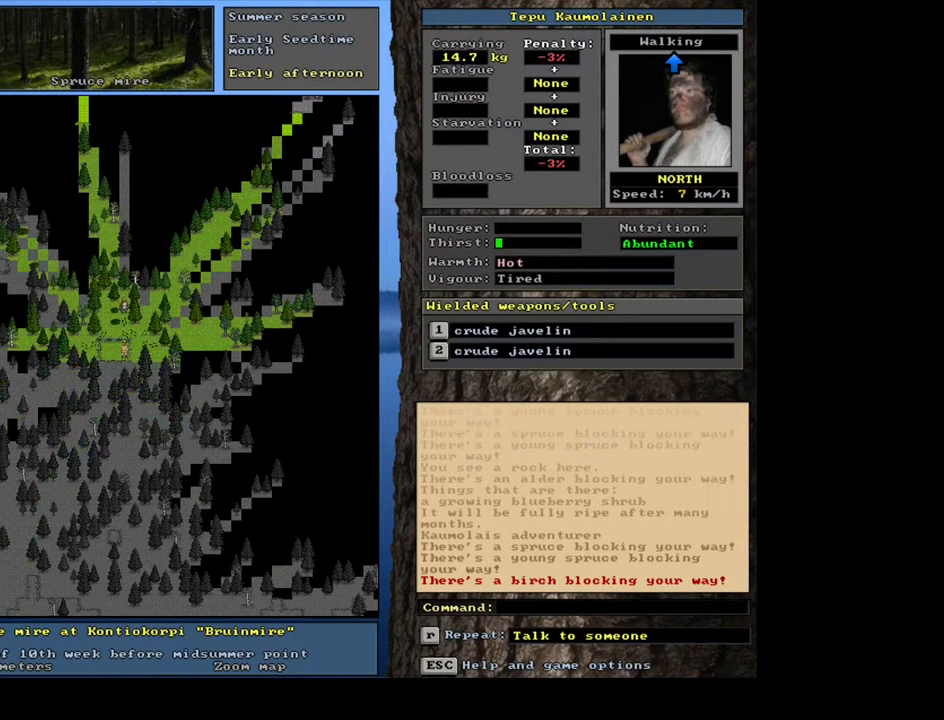
{"keys": ["ctrl_l"], "mouse": [], "events": [[67, "num1", "down"], [200, "num1", "up"], [317, "num1", "down"], [400, "num1", "up"]]}
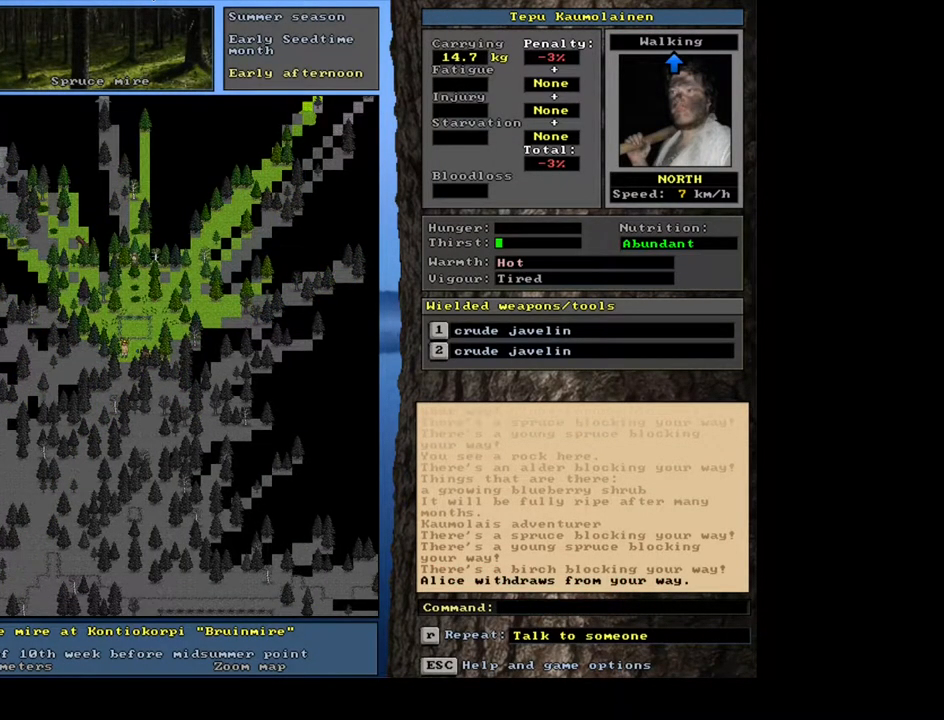
{"keys": ["ctrl_l"], "mouse": [], "events": [[17, "num2", "down"], [133, "num2", "up"], [167, "num1", "down"], [267, "num1", "up"], [367, "num2", "down"], [467, "num2", "up"]]}
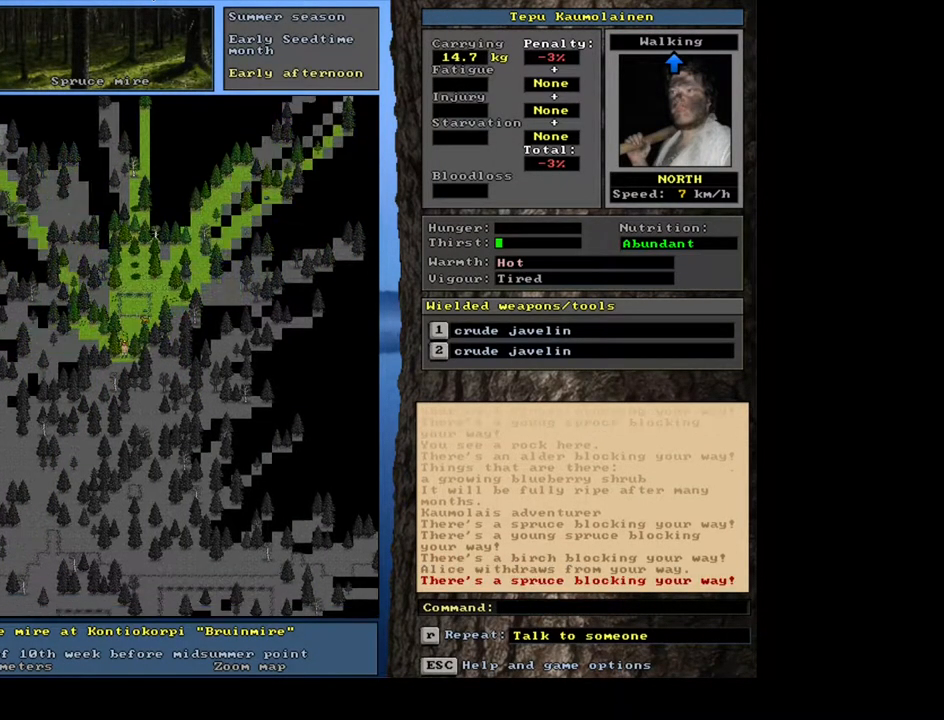
{"keys": ["ctrl_l"], "mouse": [], "events": [[67, "num2", "down"], [167, "num2", "up"], [183, "num1", "down"], [300, "num1", "up"]]}
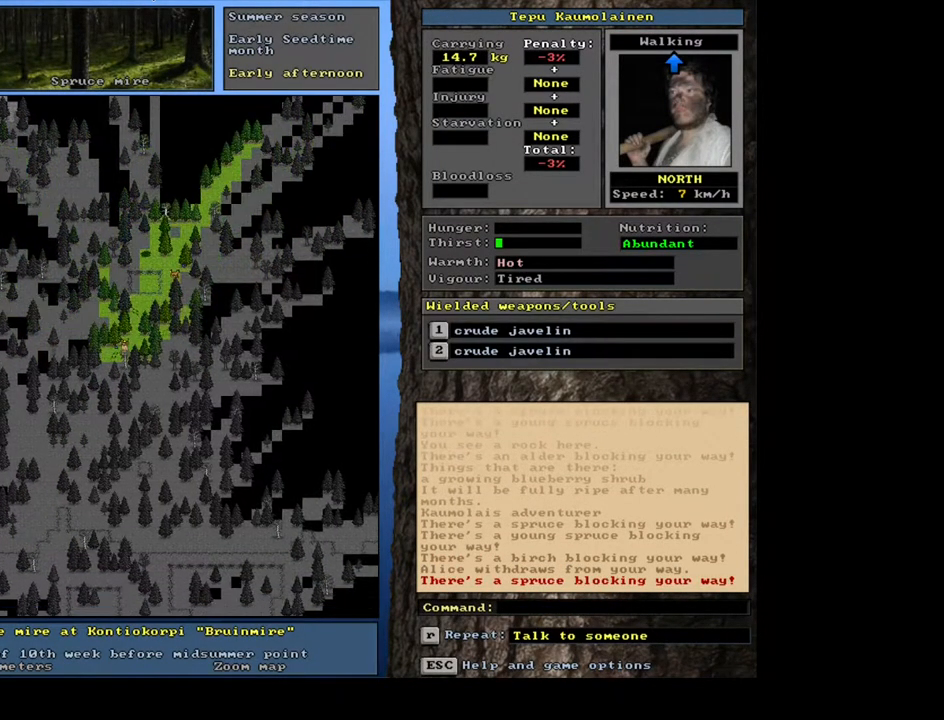
{"keys": ["ctrl_l", "num1"], "mouse": [], "events": [[183, "num1", "down"], [283, "num1", "up"], [417, "num1", "down"]]}
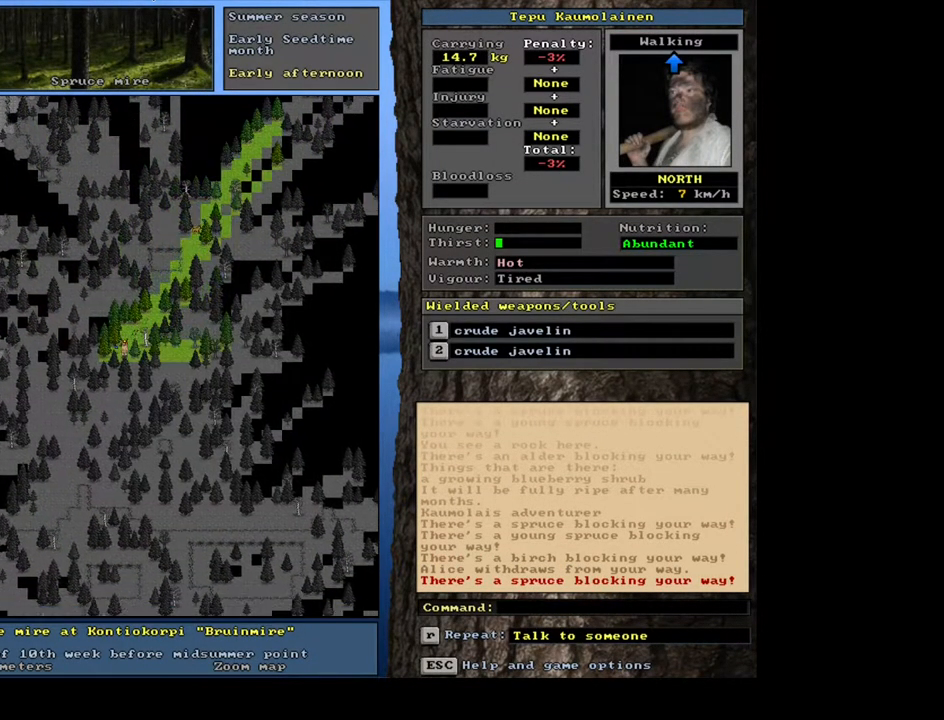
{"keys": ["ctrl_l", "num1"], "mouse": [], "events": [[17, "num1", "up"], [83, "num2", "down"], [183, "num2", "up"], [267, "num2", "down"], [350, "num2", "up"], [433, "num1", "down"]]}
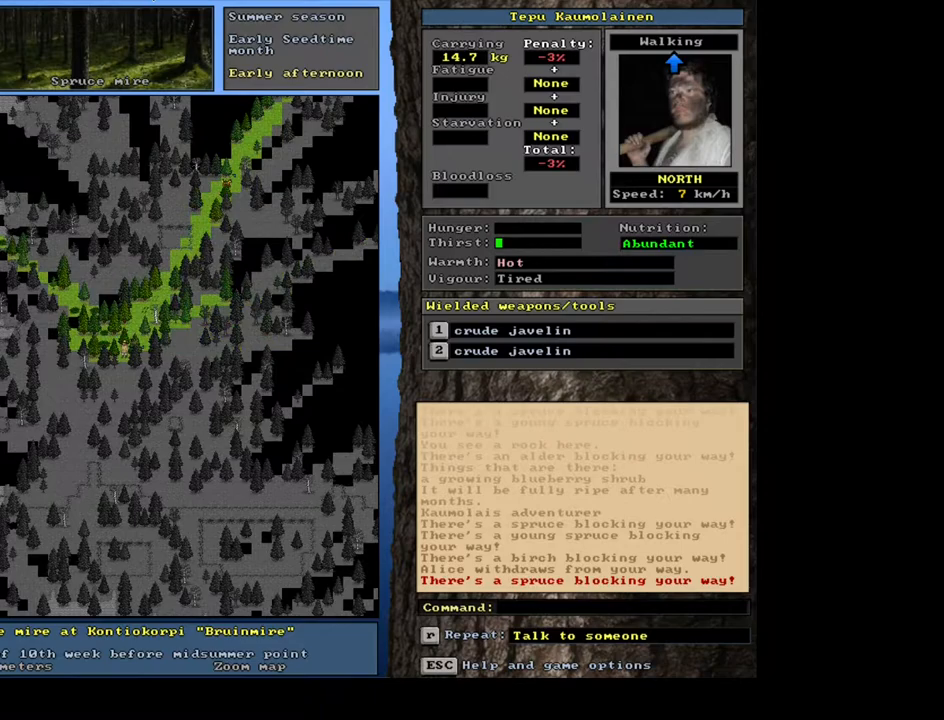
{"keys": ["ctrl_l"], "mouse": [], "events": [[33, "num1", "up"], [117, "num2", "down"], [233, "num2", "up"], [267, "num2", "down"], [417, "num2", "up"]]}
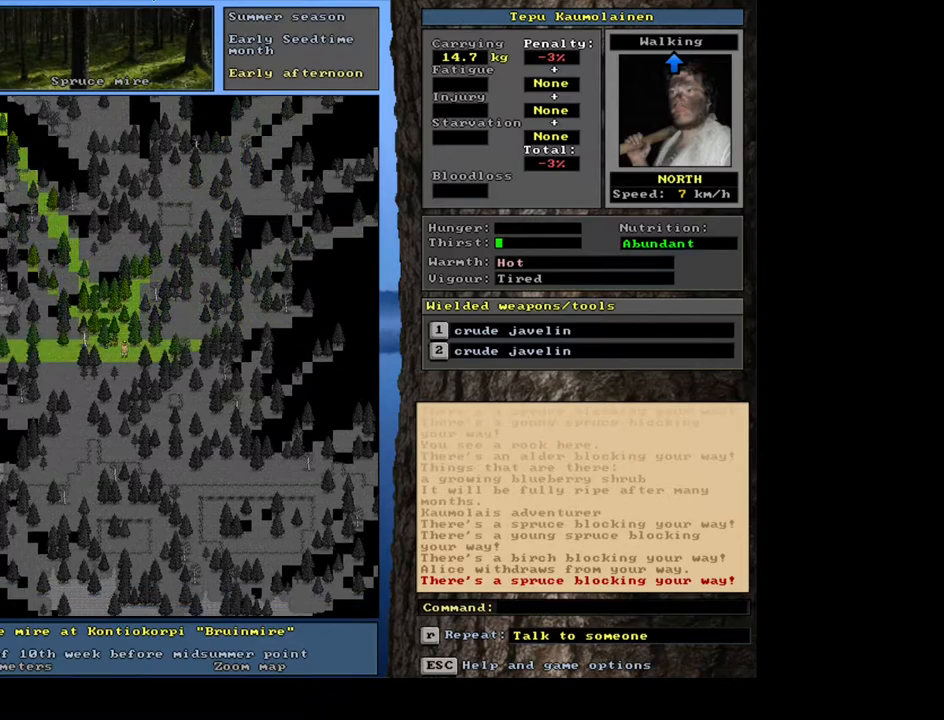
{"keys": ["ctrl_l", "num2"], "mouse": [], "events": [[33, "ctrl_l", "up"], [100, "num3", "down"], [167, "num3", "up"], [233, "ctrl_l", "down"], [333, "num2", "down"], [417, "num2", "up"], [500, "num2", "down"]]}
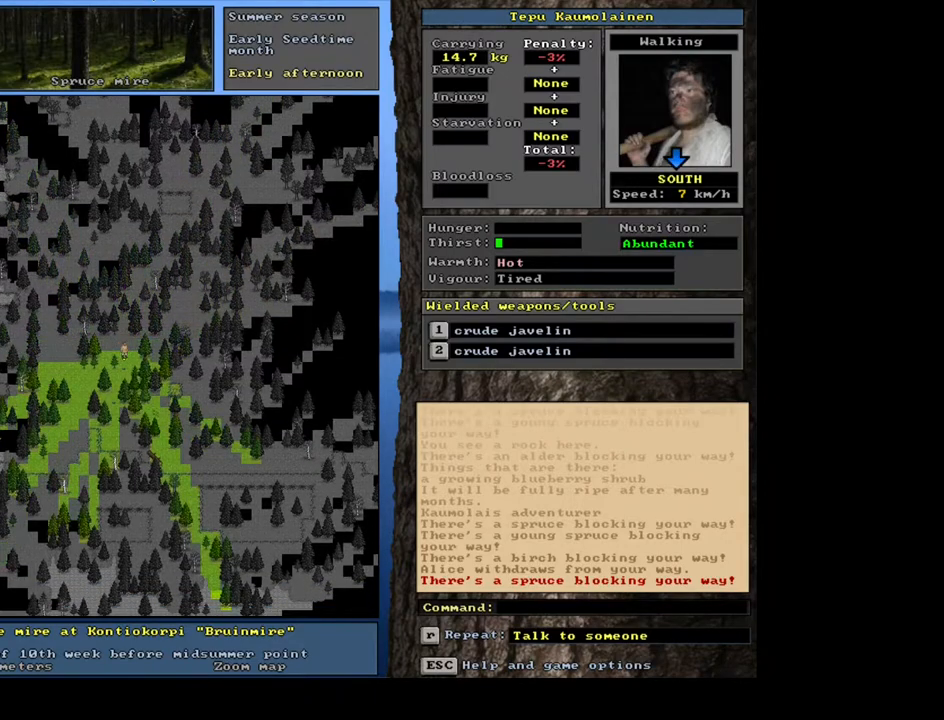
{"keys": ["ctrl_l", "num1"], "mouse": [], "events": [[100, "num2", "up"], [150, "num2", "down"], [233, "num2", "up"], [333, "num2", "down"], [383, "num1", "down"], [400, "num2", "up"]]}
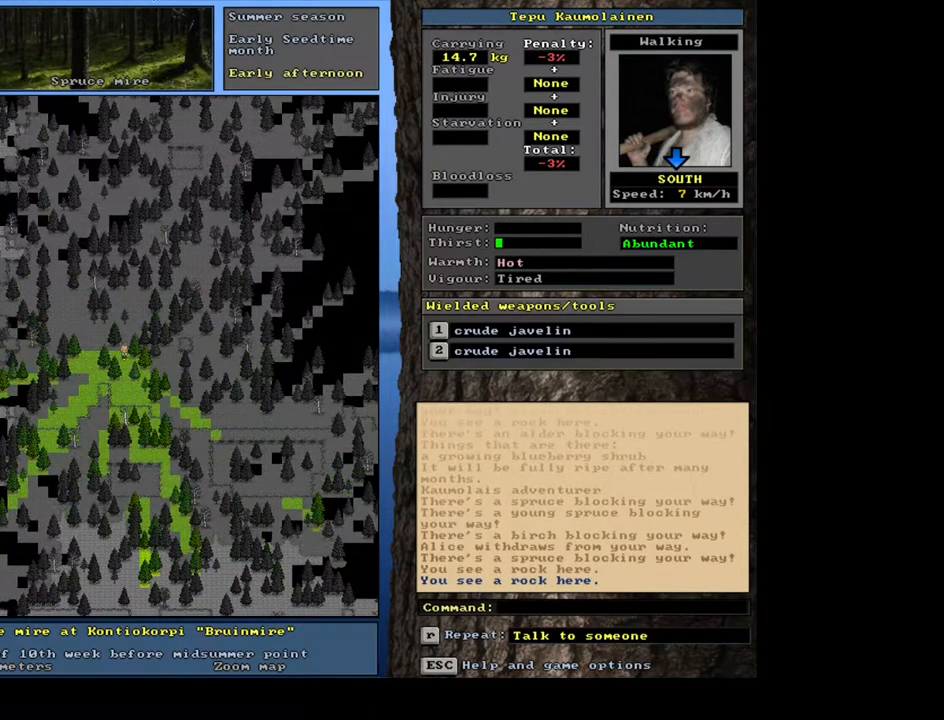
{"keys": ["ctrl_l", "num2"], "mouse": [], "events": [[33, "num1", "up"], [83, "num2", "down"], [183, "num2", "up"], [283, "num2", "down"], [367, "num2", "up"], [450, "num2", "down"]]}
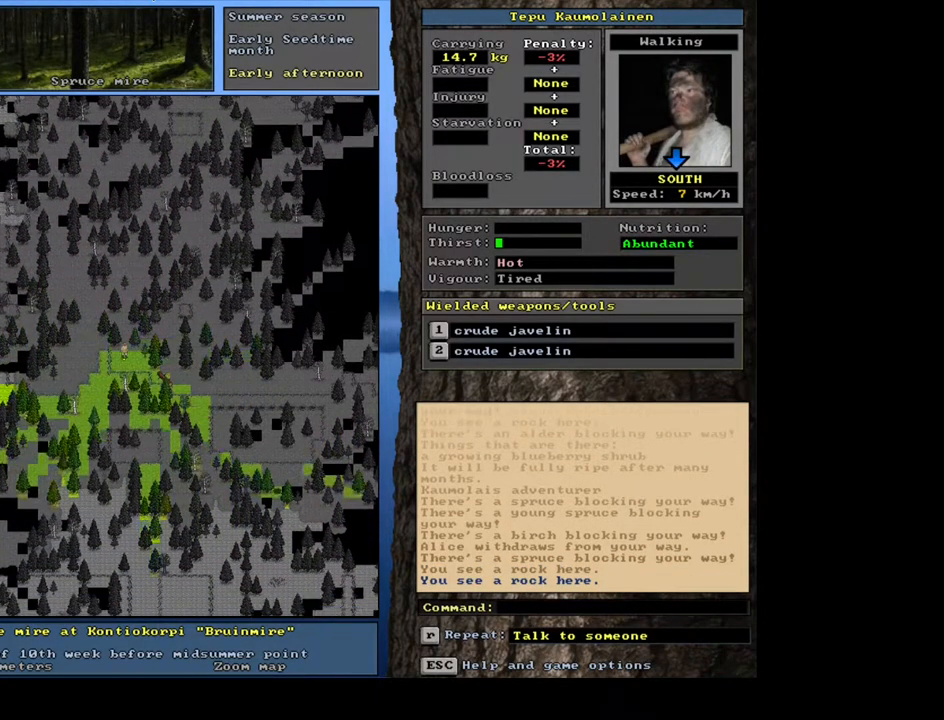
{"keys": ["ctrl_l", "num1"], "mouse": [], "events": [[33, "num1", "down"], [33, "num2", "up"], [117, "num1", "up"], [450, "num1", "down"]]}
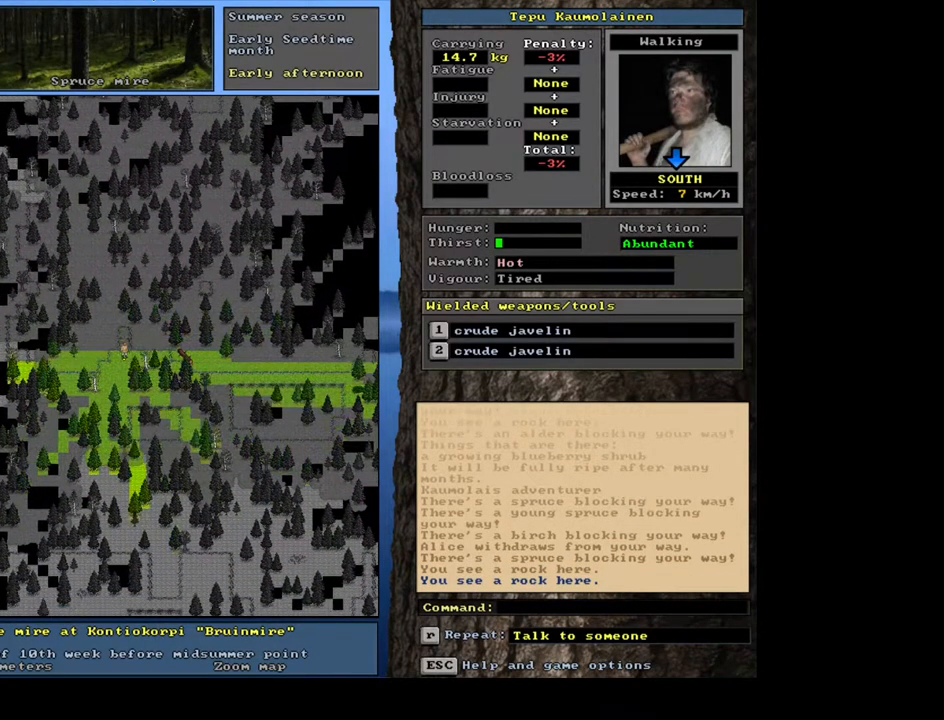
{"keys": [], "mouse": [], "events": [[83, "num1", "up"], [200, "ctrl_l", "up"], [300, "num3", "down"], [367, "num3", "up"]]}
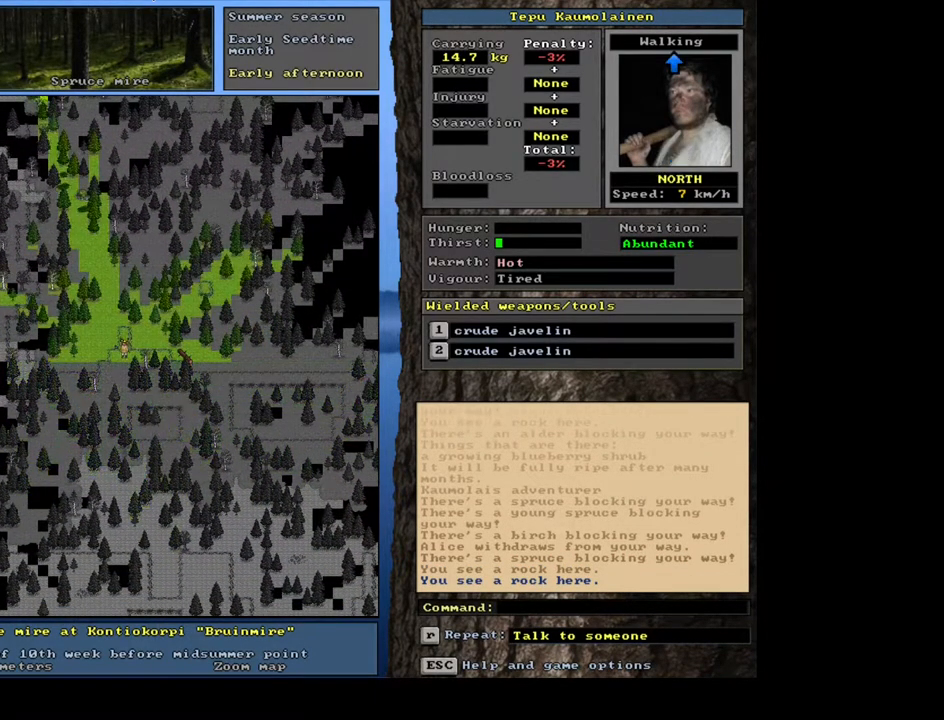
{"keys": ["a"], "mouse": [], "events": [[467, "a", "down"]]}
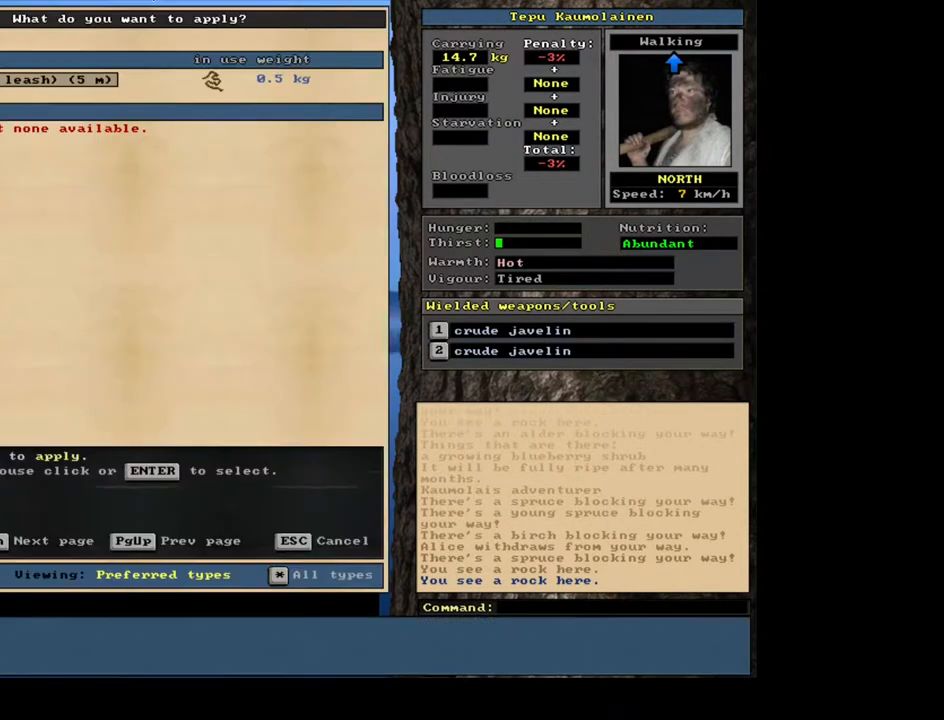
{"keys": [], "mouse": [], "events": [[83, "a", "up"], [300, "num2", "down"], [417, "num2", "up"]]}
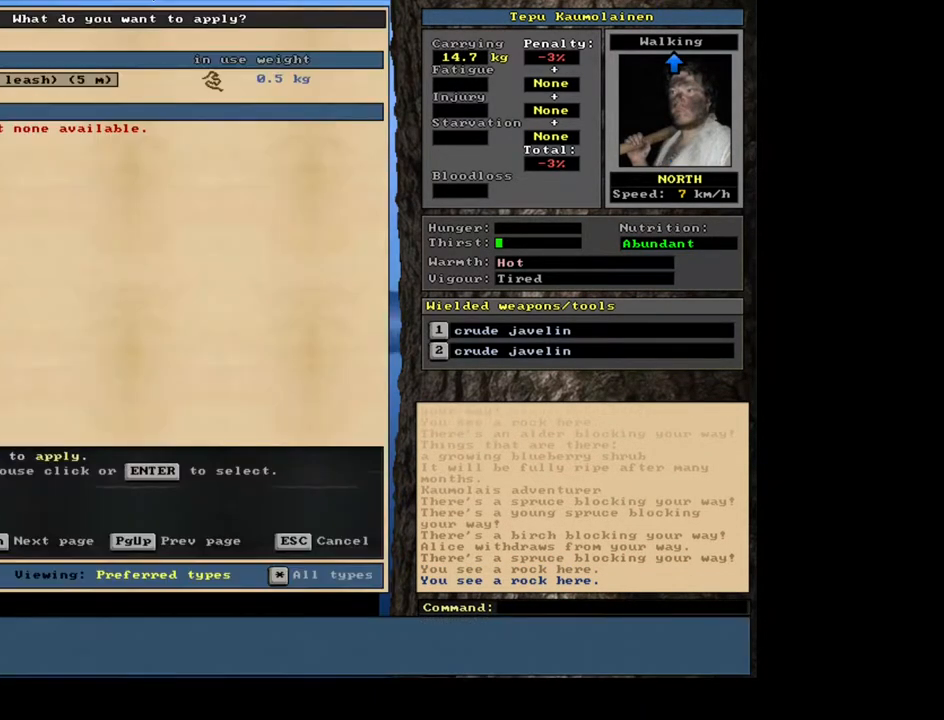
{"keys": [], "mouse": [], "events": []}
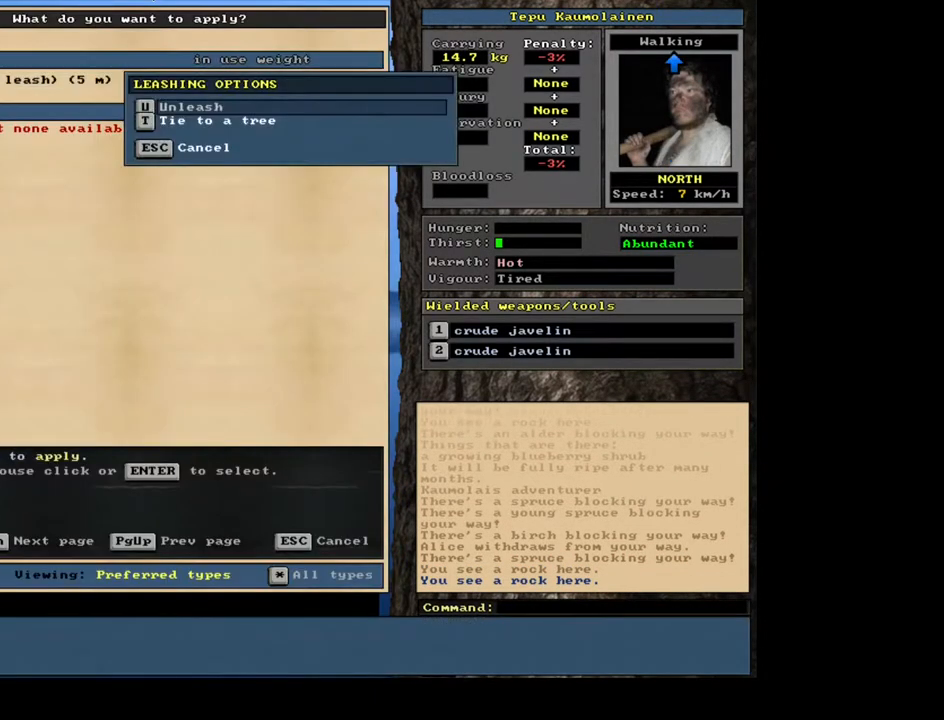
{"keys": [], "mouse": [], "events": []}
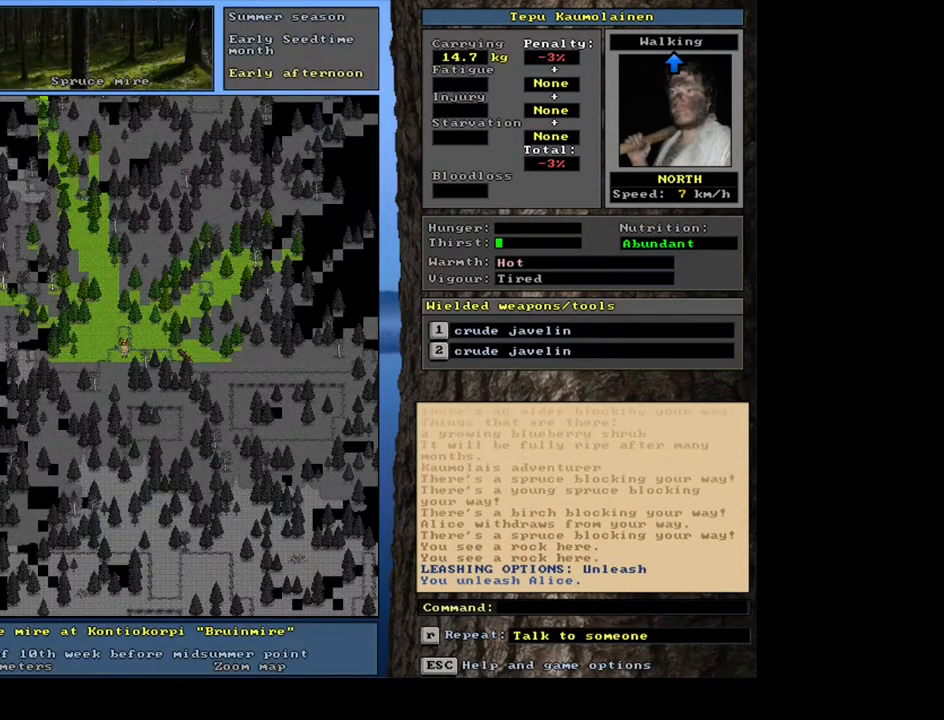
{"keys": [], "mouse": [], "events": [[283, "num3", "down"], [383, "num3", "up"]]}
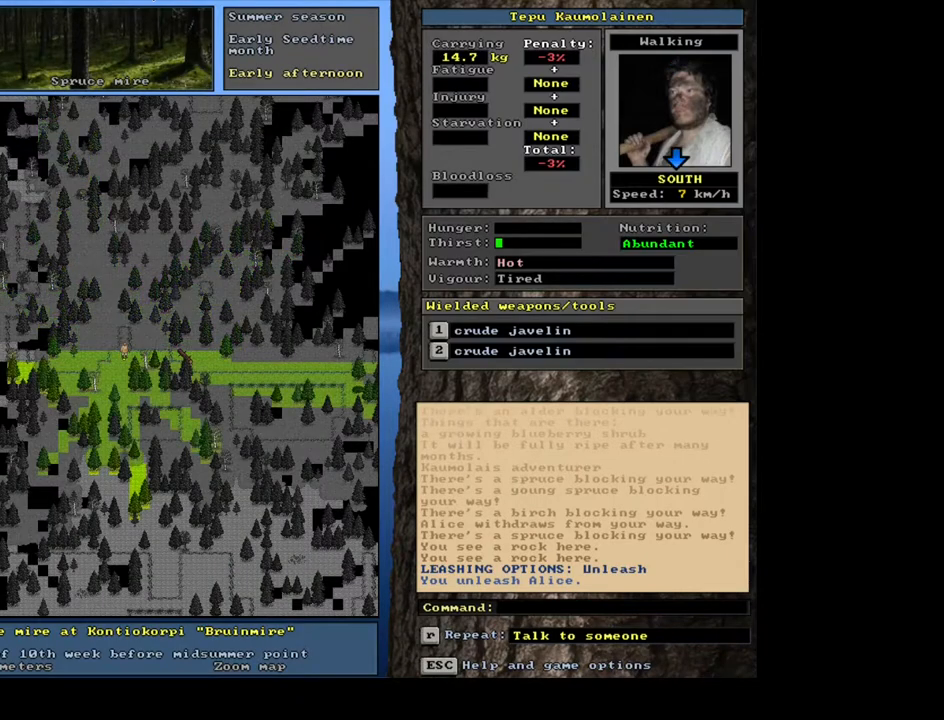
{"keys": ["ctrl_l"], "mouse": [], "events": [[33, "ctrl_l", "down"], [67, "num2", "down"], [167, "num2", "up"], [250, "num2", "down"], [333, "num2", "up"], [417, "num2", "down"], [483, "num2", "up"]]}
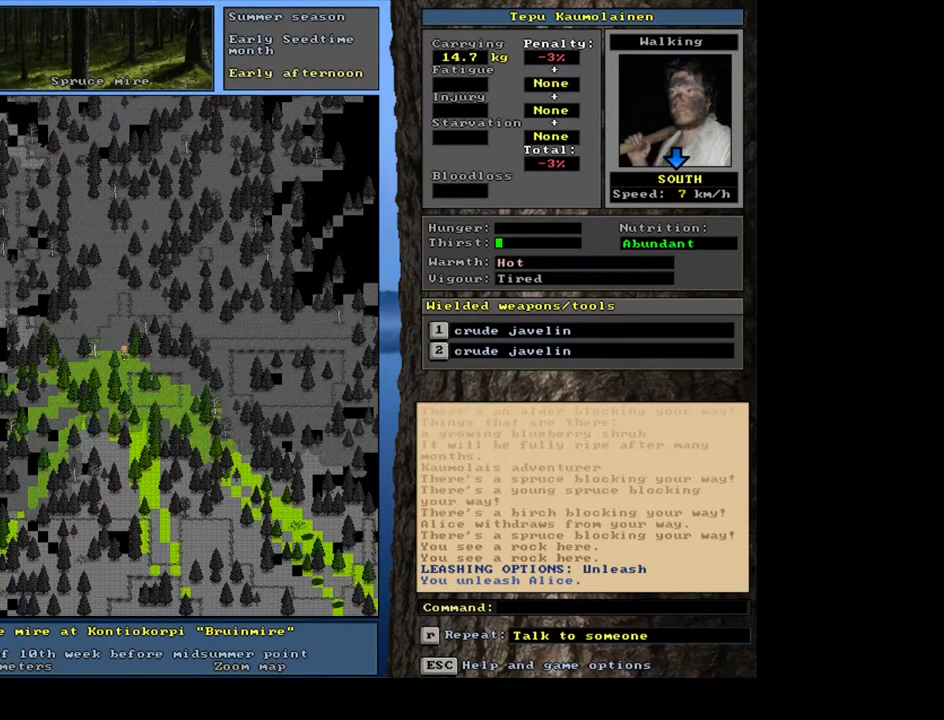
{"keys": ["ctrl_l", "num2"], "mouse": [], "events": [[50, "num3", "down"], [100, "num2", "down"], [150, "num2", "up"], [300, "num3", "up"], [467, "num2", "down"]]}
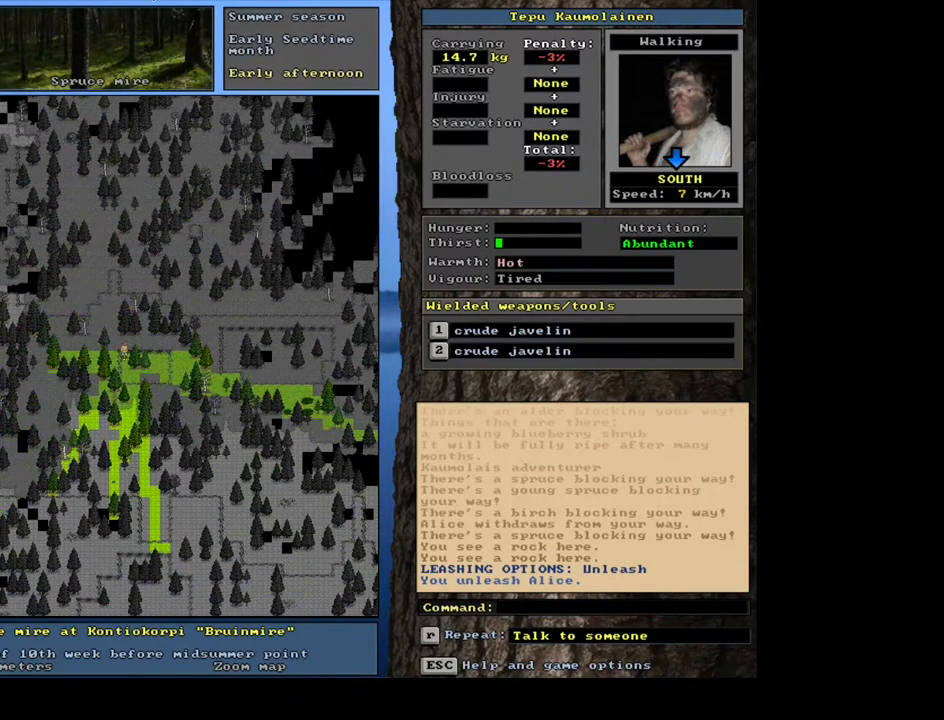
{"keys": ["ctrl_l"], "mouse": [], "events": [[17, "num2", "up"], [67, "num3", "down"], [167, "num3", "up"], [267, "num3", "down"], [350, "num3", "up"]]}